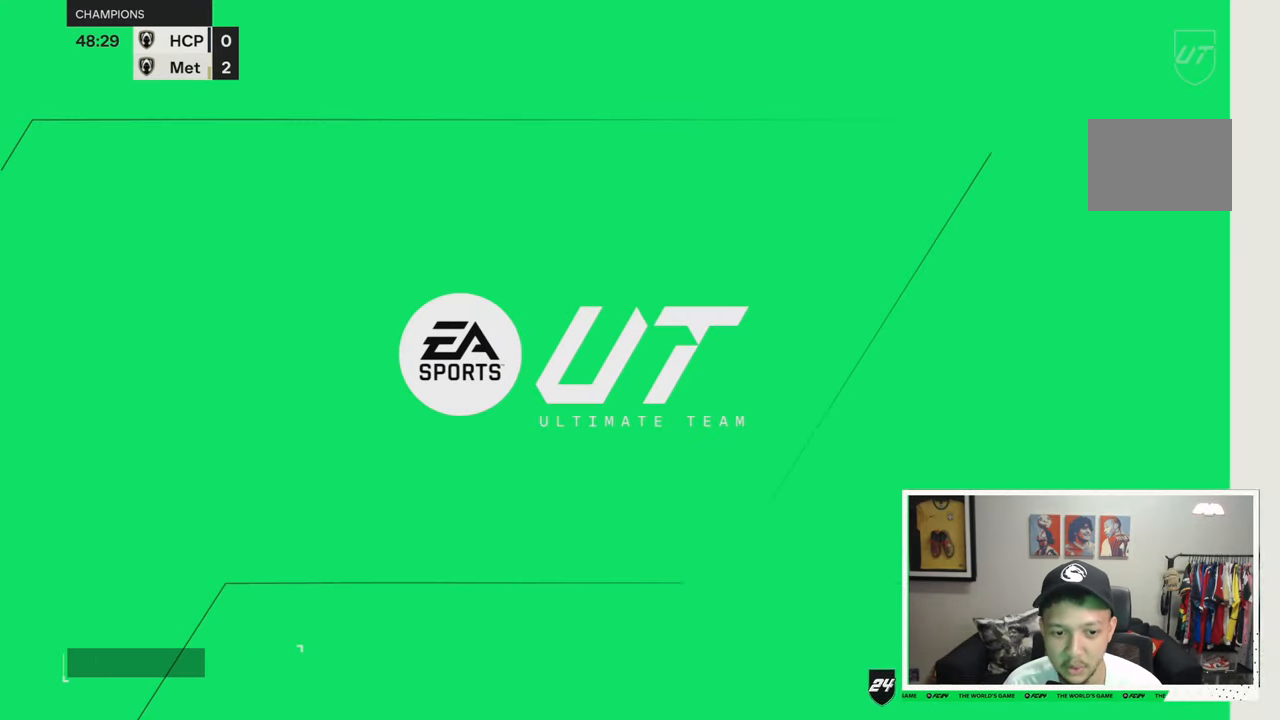
Gameplay with a controller (Xbox layout); each line is a JSON object with the inputs held at the frame after it. "events" lists button and stick changes between this image and that frame as [ms after this image, input, new state], when the widget could be followed in between. Not read: L3 R3.
{"buttons": [], "left_stick": "center", "right_stick": "center", "events": []}
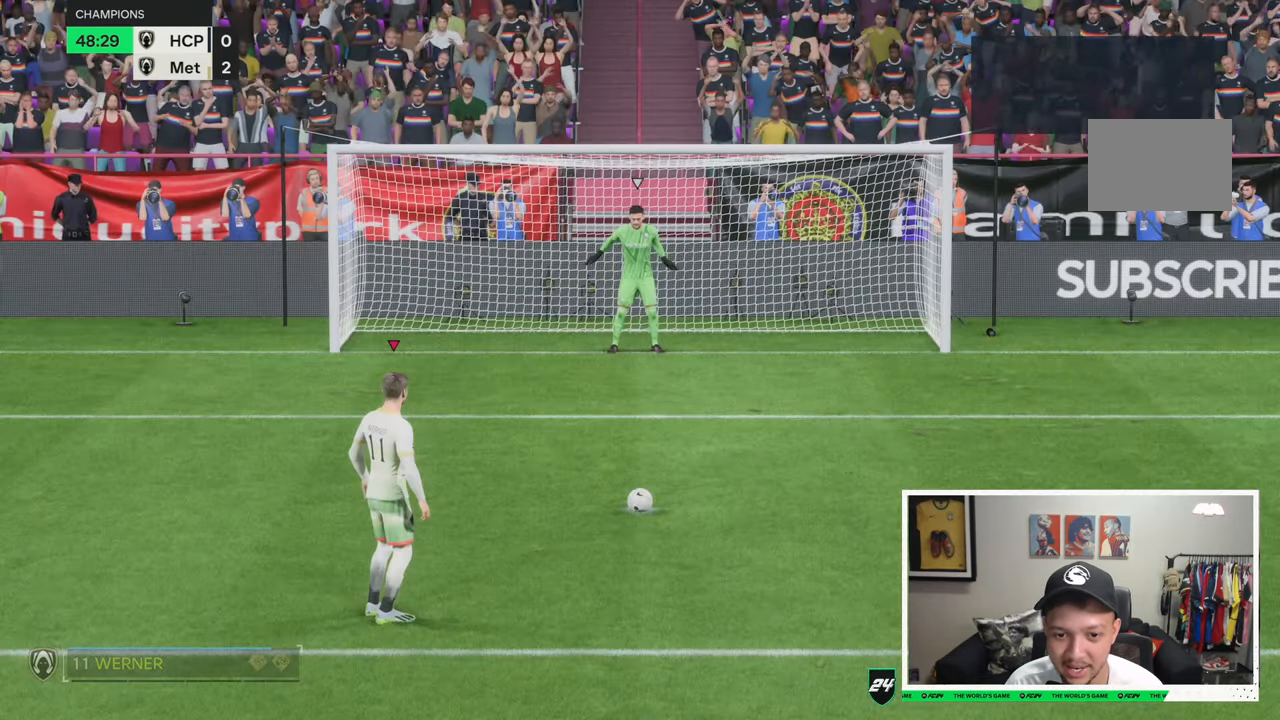
{"buttons": [], "left_stick": "center", "right_stick": "center", "events": []}
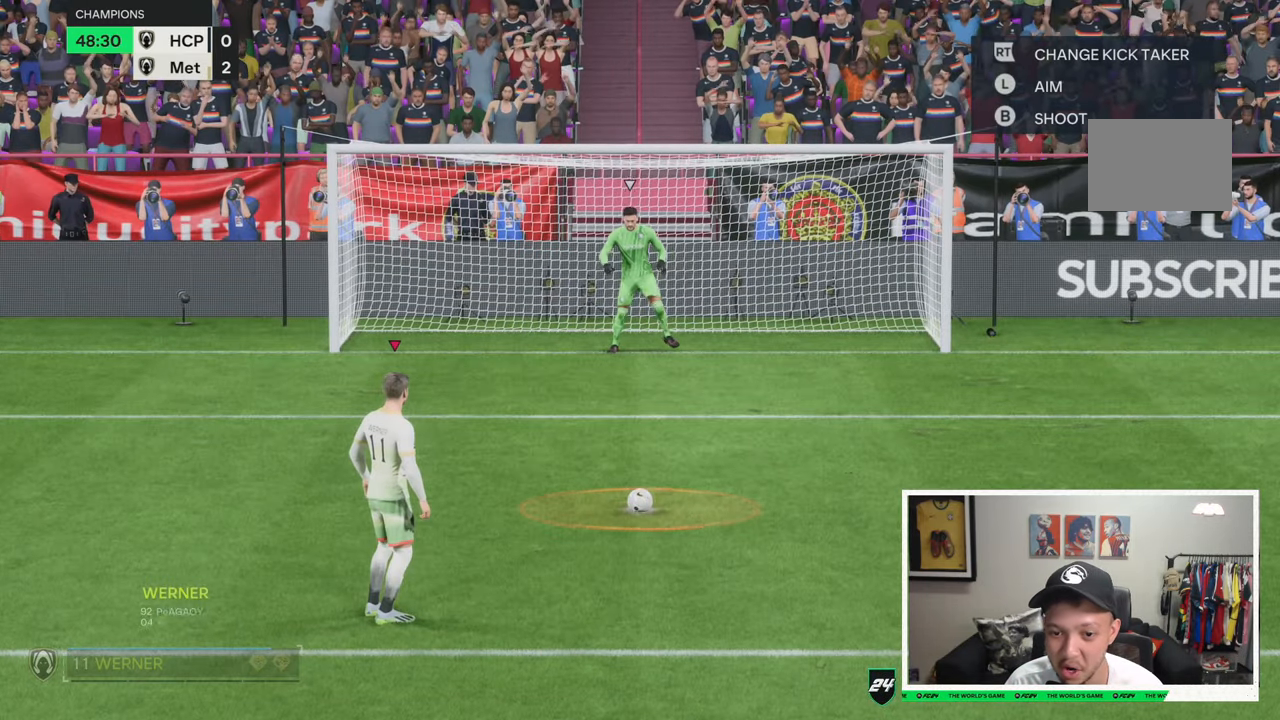
{"buttons": ["R2"], "left_stick": "center", "right_stick": "center", "events": [[150, "R2", "down"]]}
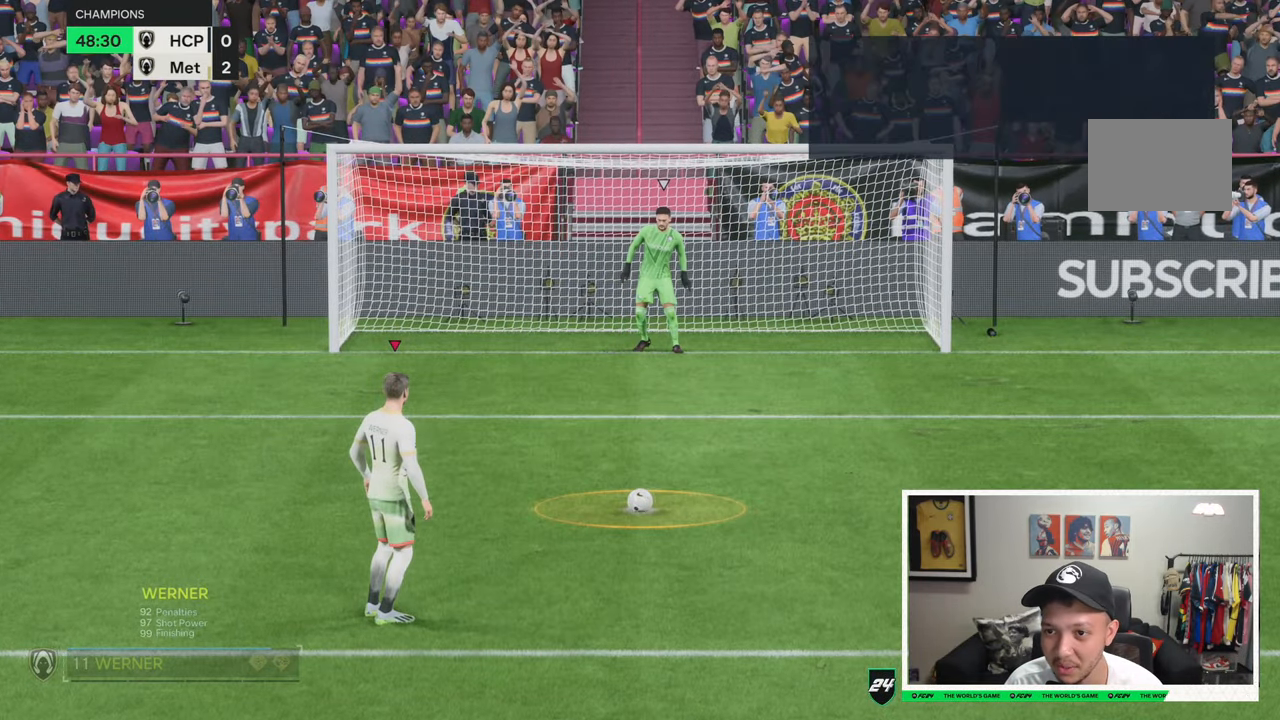
{"buttons": ["R2"], "left_stick": "center", "right_stick": "center", "events": []}
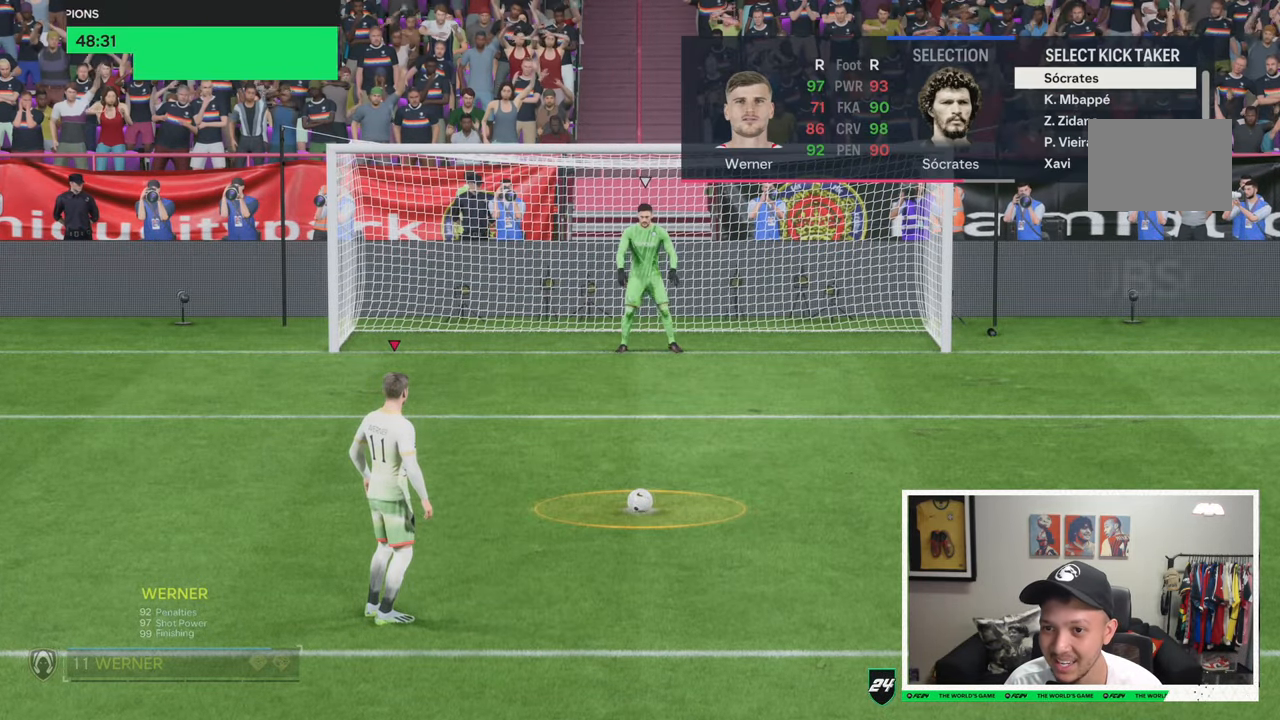
{"buttons": ["R2"], "left_stick": "center", "right_stick": "center", "events": []}
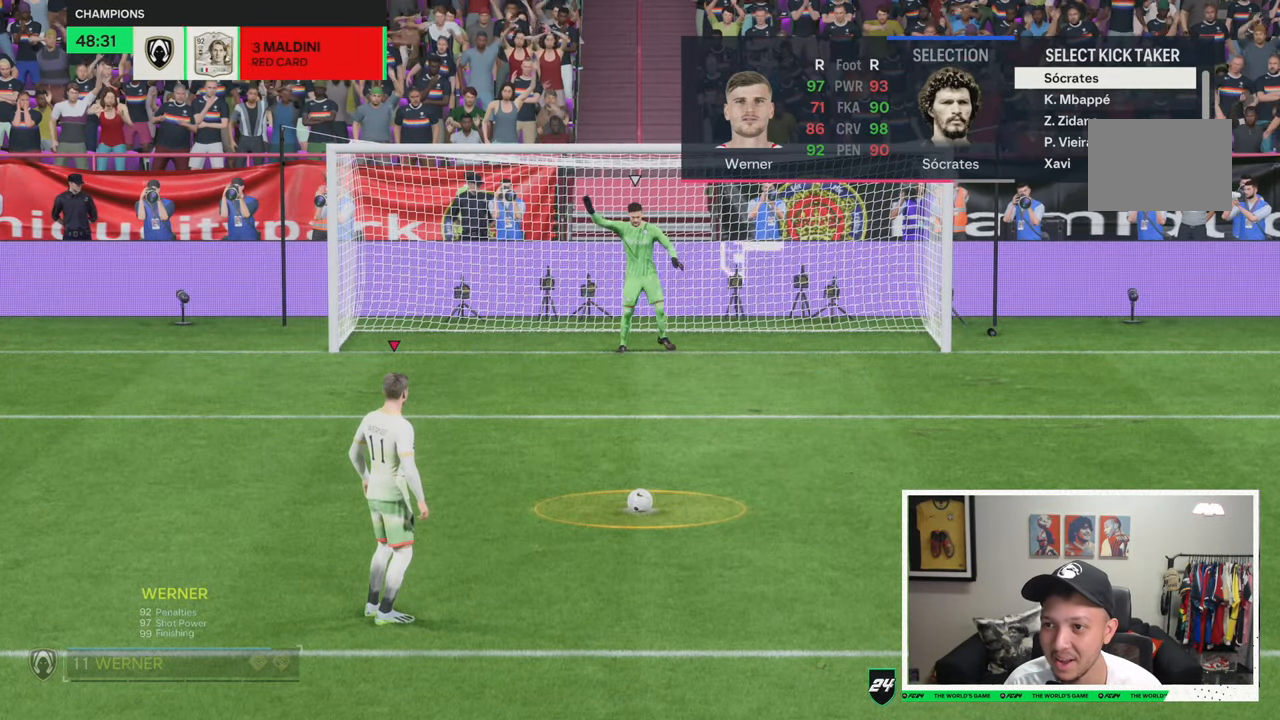
{"buttons": ["R2"], "left_stick": "center", "right_stick": "center", "events": []}
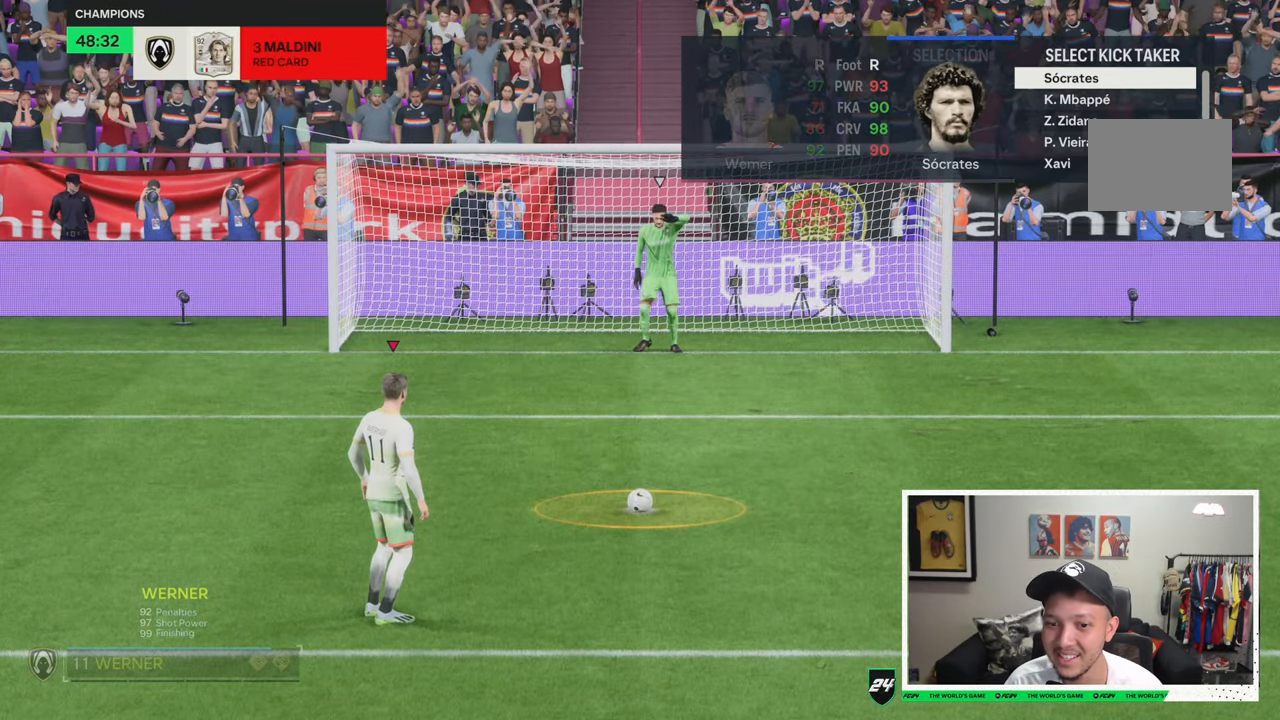
{"buttons": ["R2"], "left_stick": "center", "right_stick": "center", "events": [[16, "A", "down"], [216, "A", "up"]]}
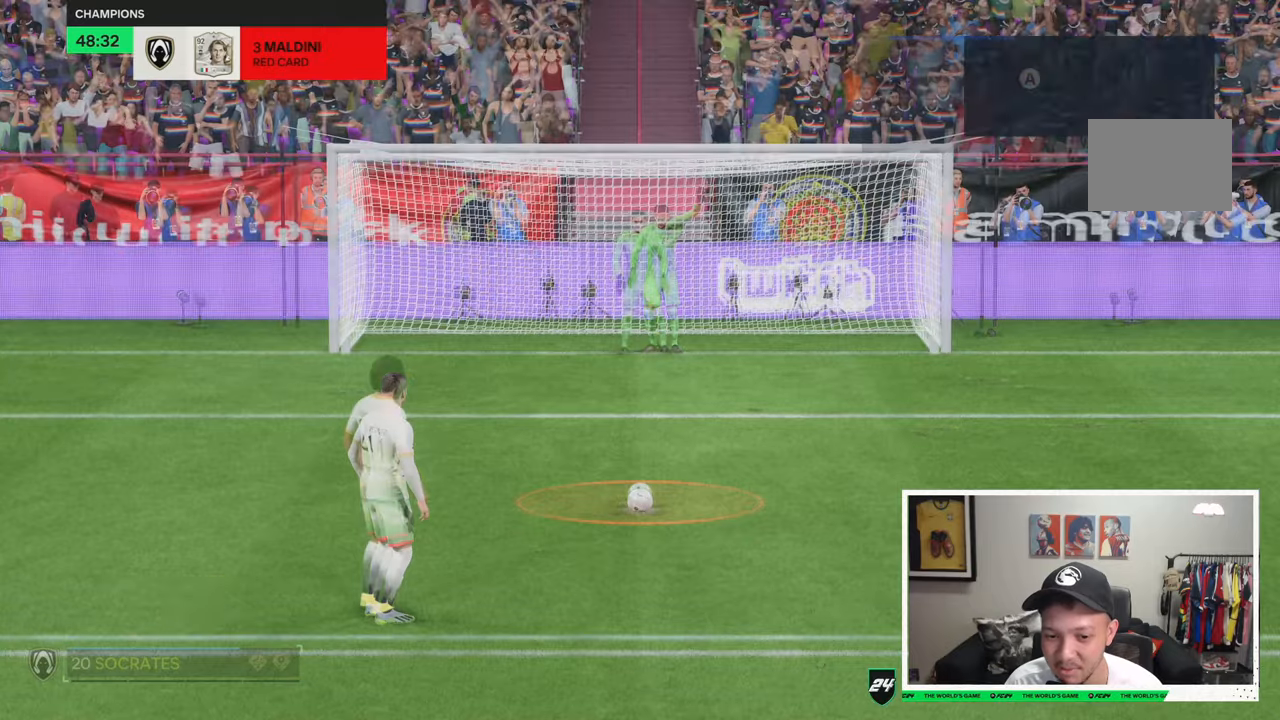
{"buttons": [], "left_stick": "center", "right_stick": "center", "events": [[183, "R2", "up"]]}
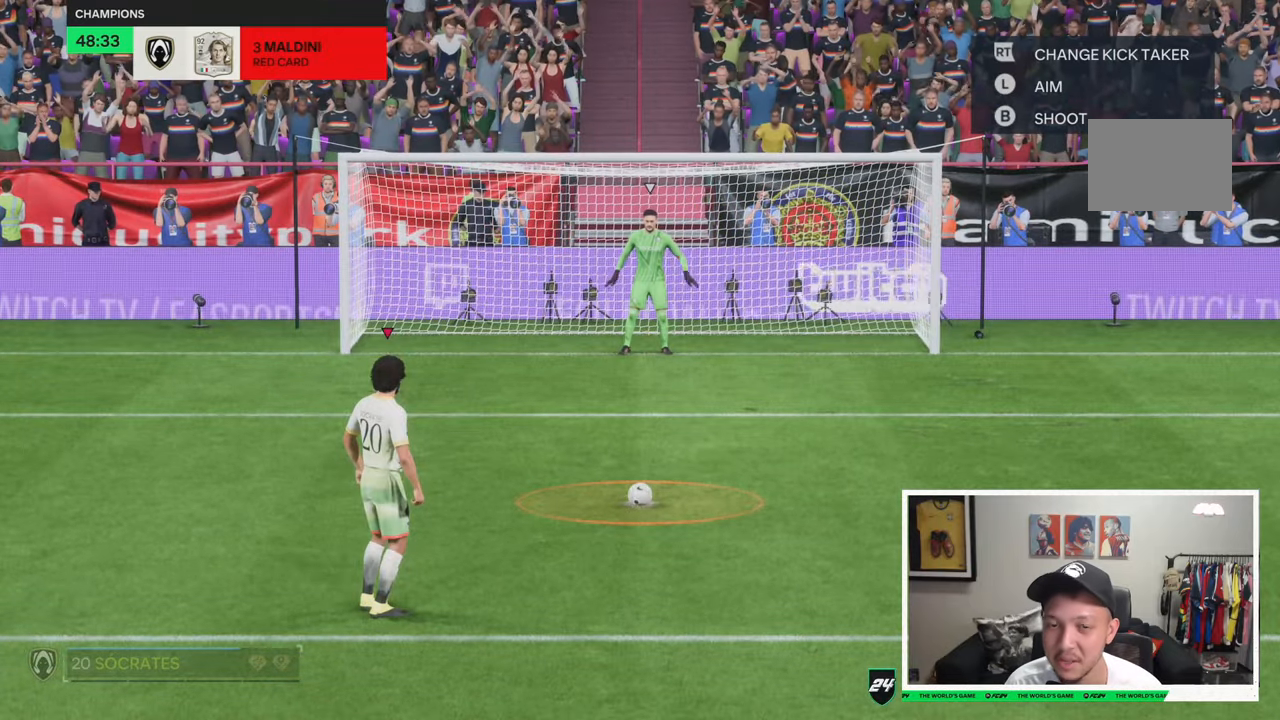
{"buttons": [], "left_stick": "center", "right_stick": "center", "events": []}
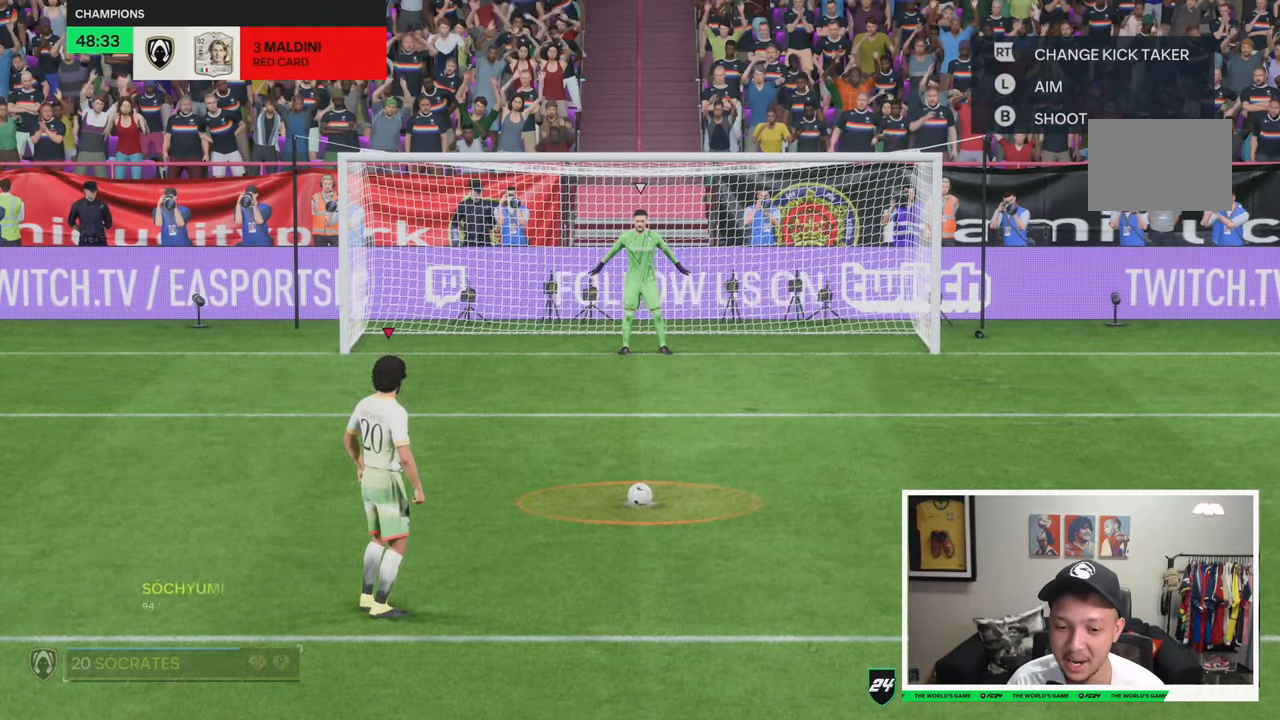
{"buttons": [], "left_stick": "up-left", "right_stick": "center", "events": [[450, "left_stick", "up-left"]]}
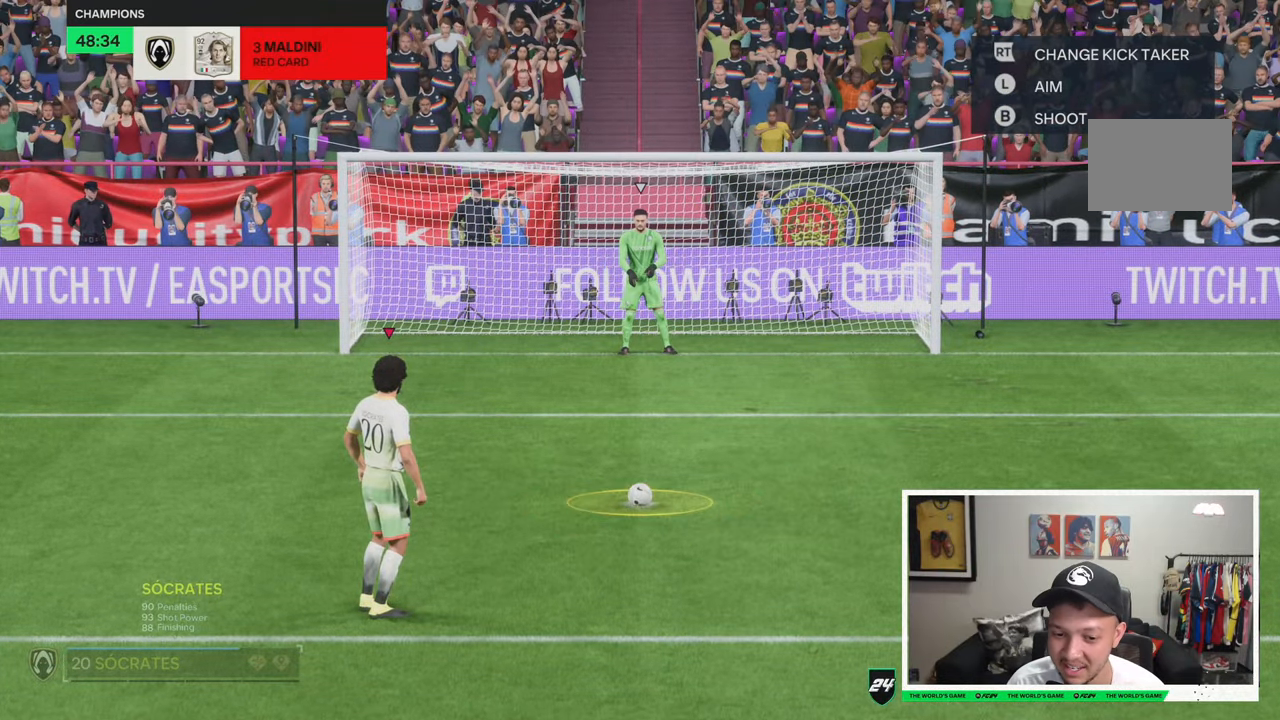
{"buttons": [], "left_stick": "up-left", "right_stick": "center", "events": []}
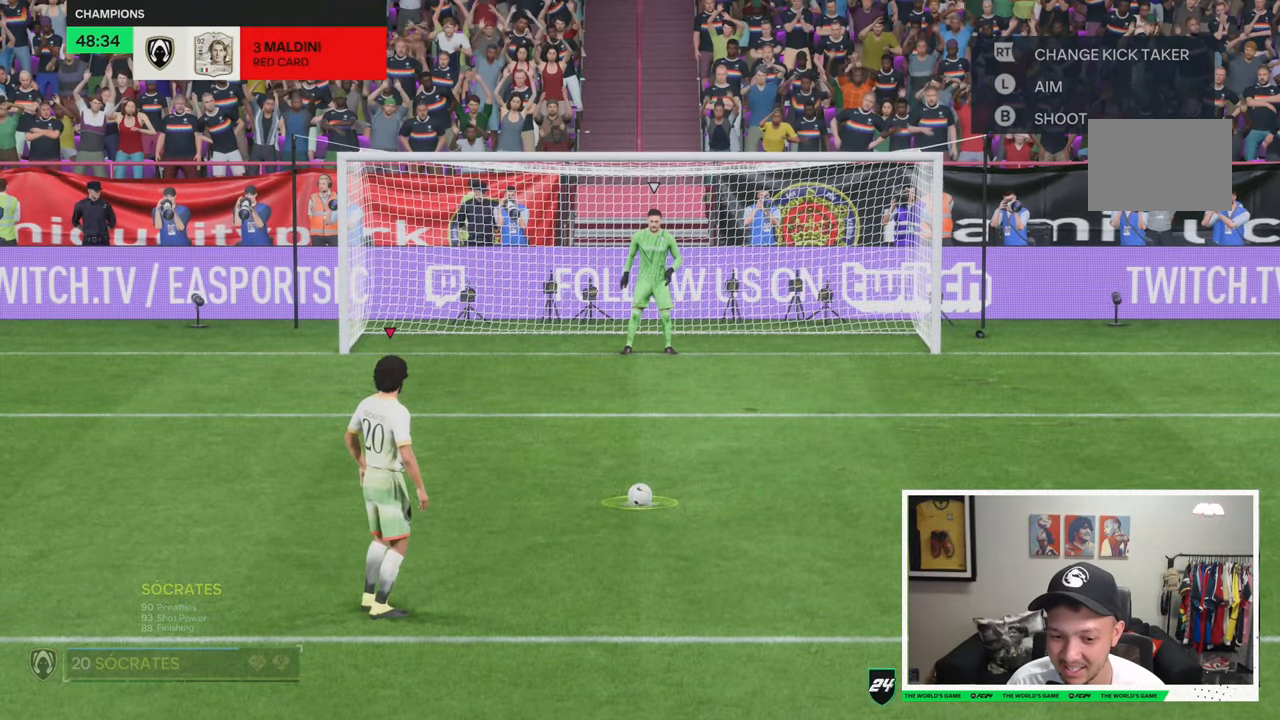
{"buttons": [], "left_stick": "up-left", "right_stick": "center", "events": []}
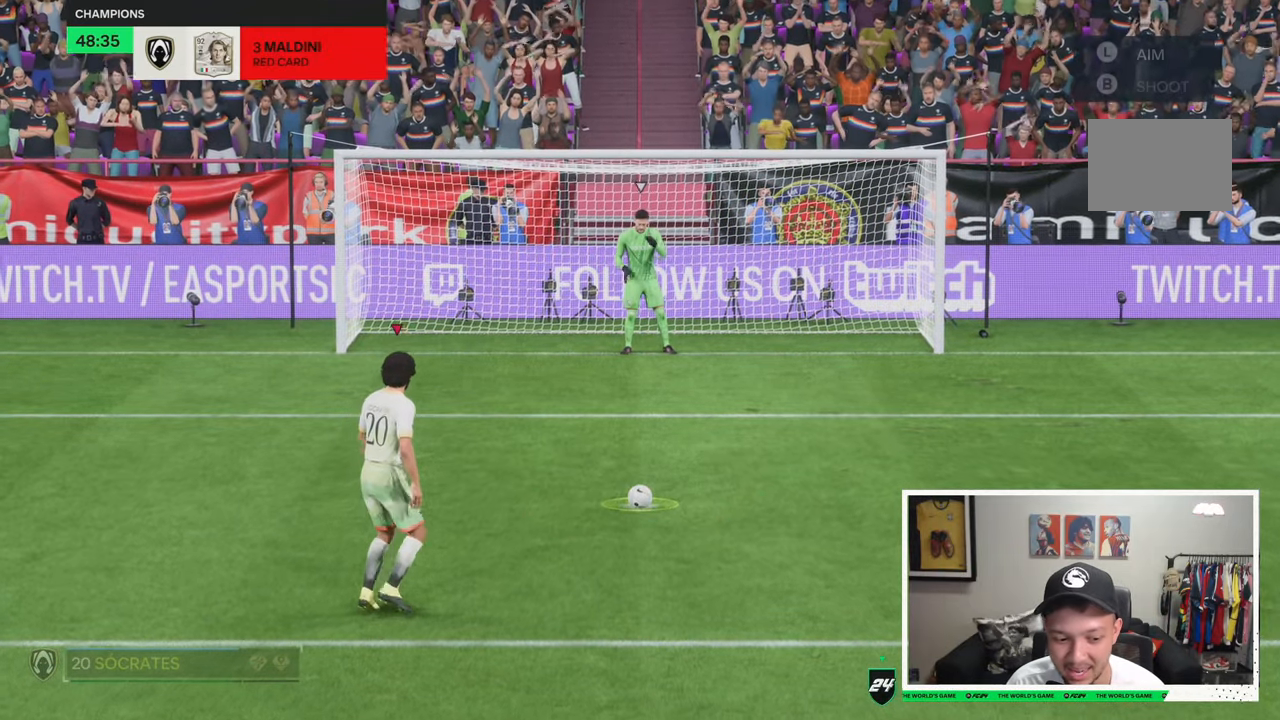
{"buttons": [], "left_stick": "up-left", "right_stick": "center", "events": []}
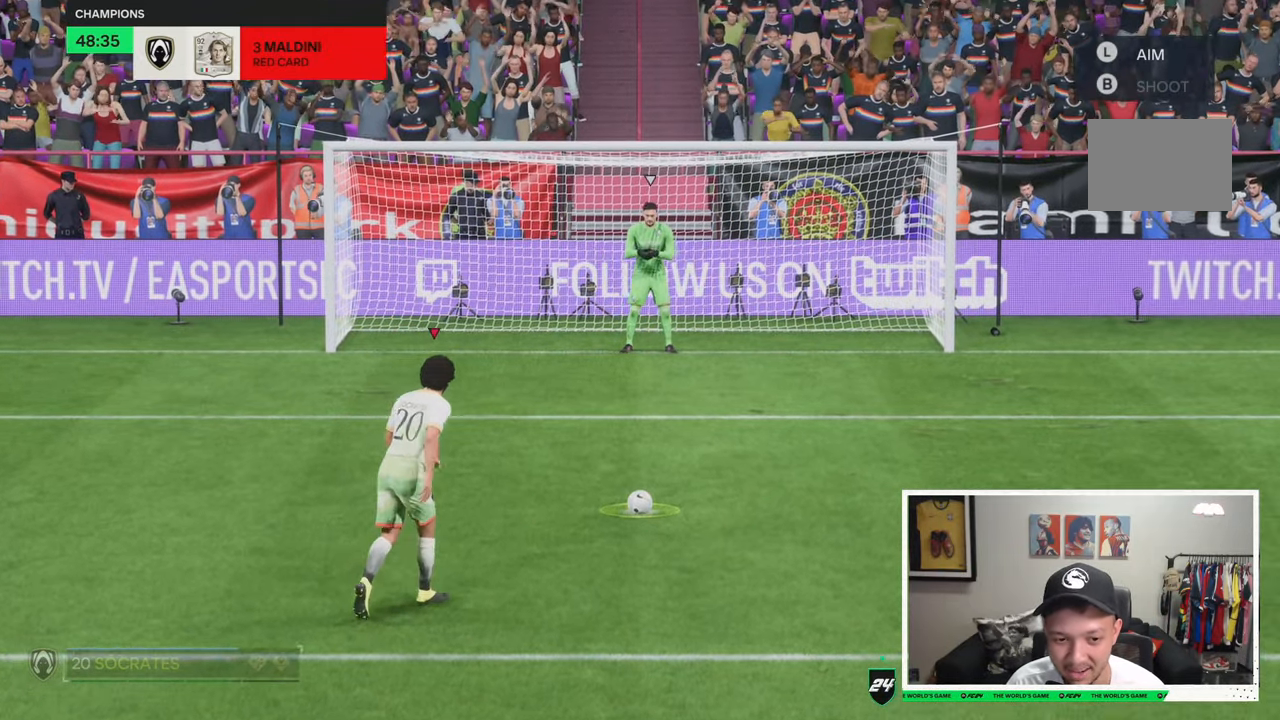
{"buttons": [], "left_stick": "up-left", "right_stick": "center", "events": []}
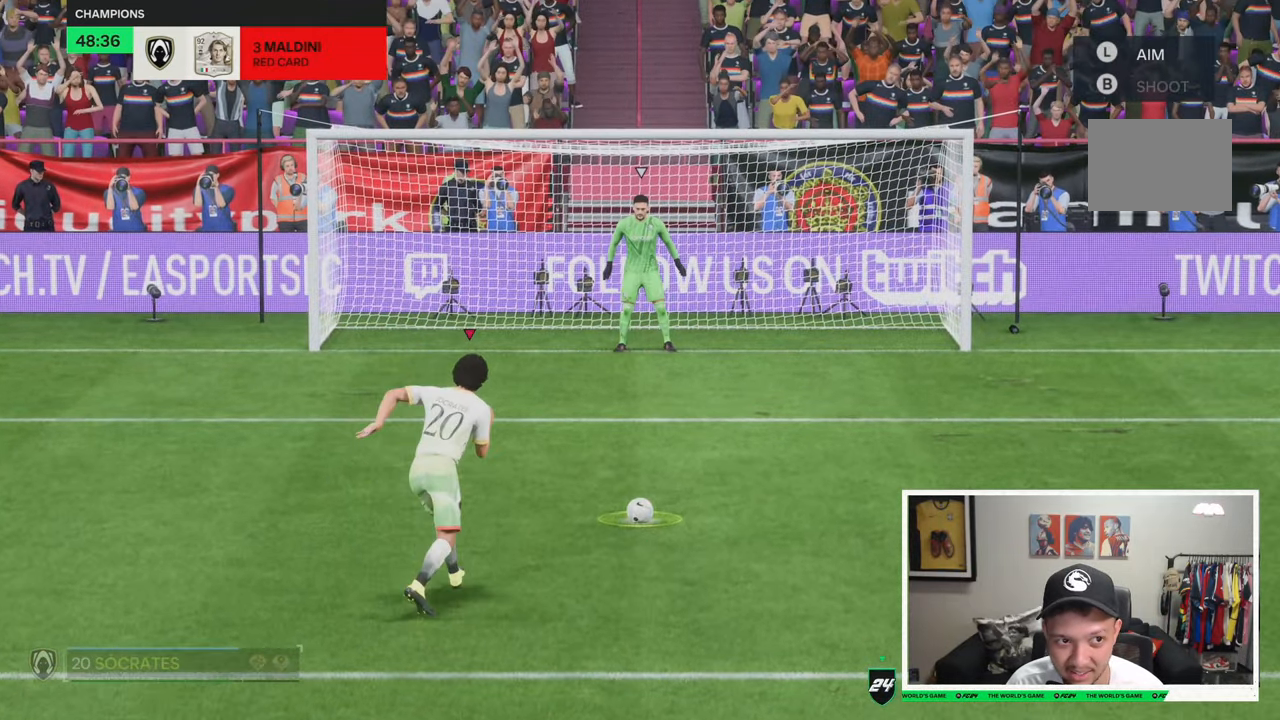
{"buttons": [], "left_stick": "up-left", "right_stick": "center", "events": []}
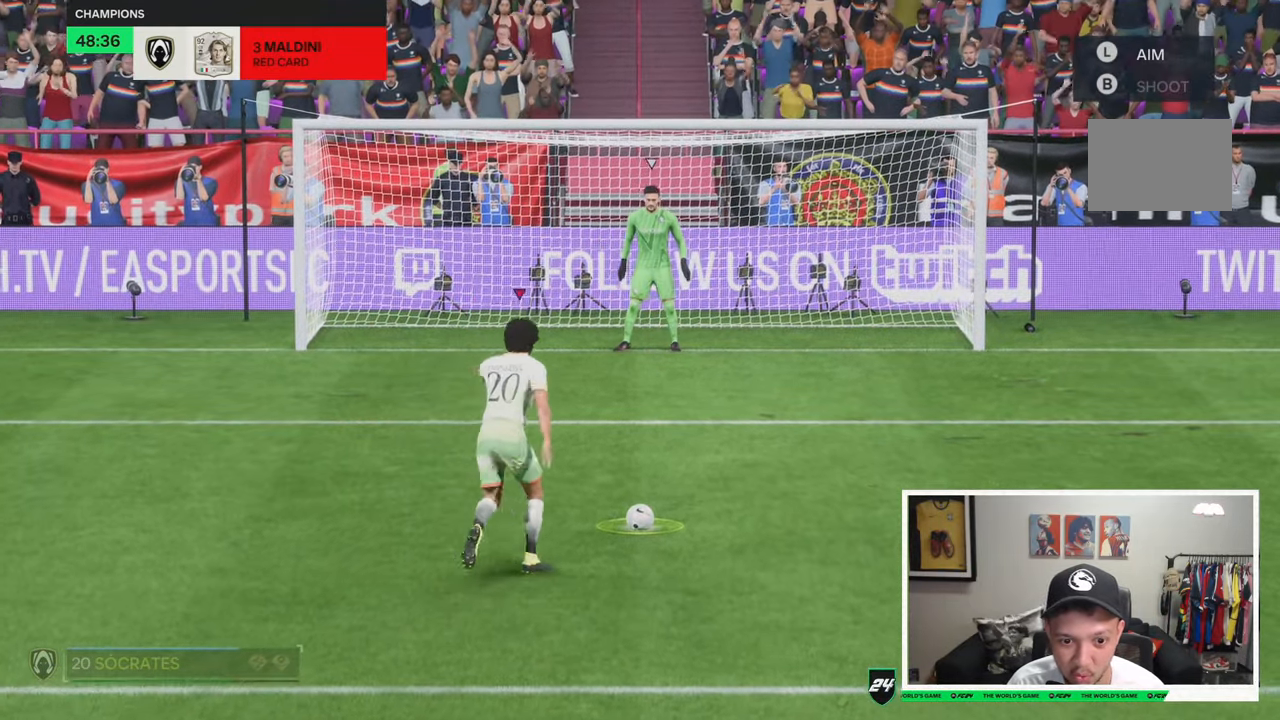
{"buttons": [], "left_stick": "up-left", "right_stick": "center", "events": []}
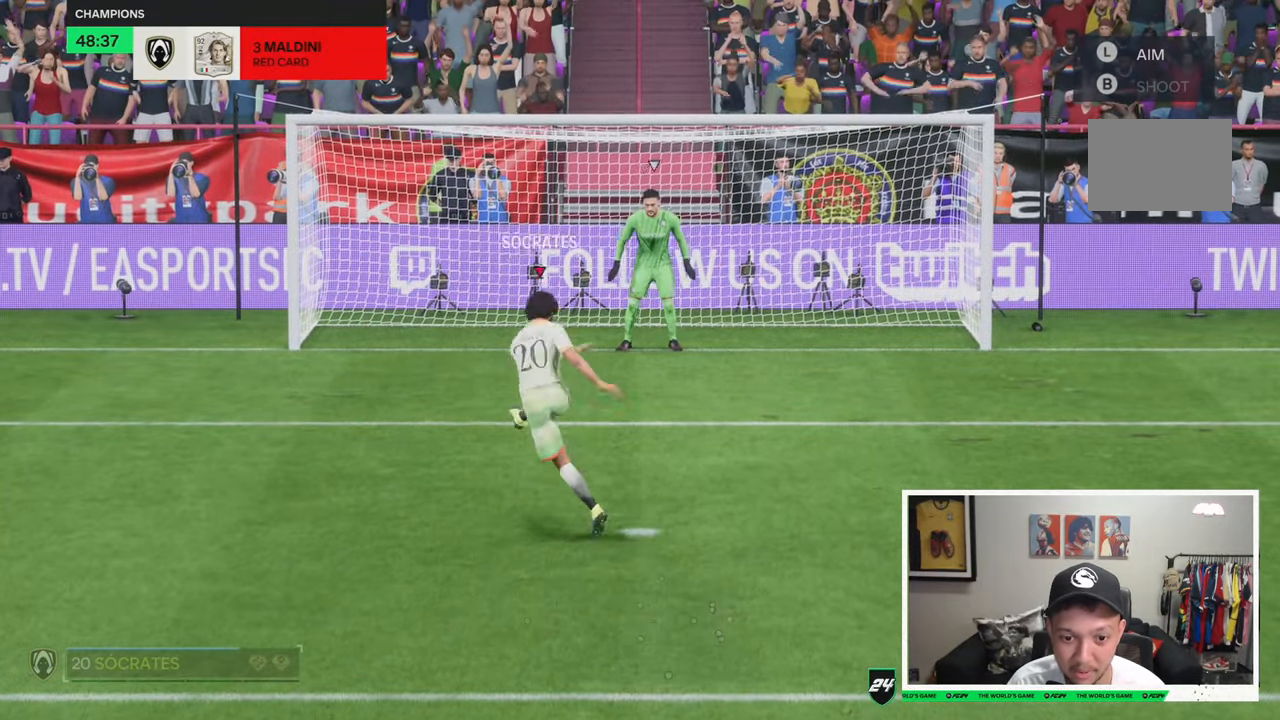
{"buttons": [], "left_stick": "center", "right_stick": "center", "events": [[416, "left_stick", "center"]]}
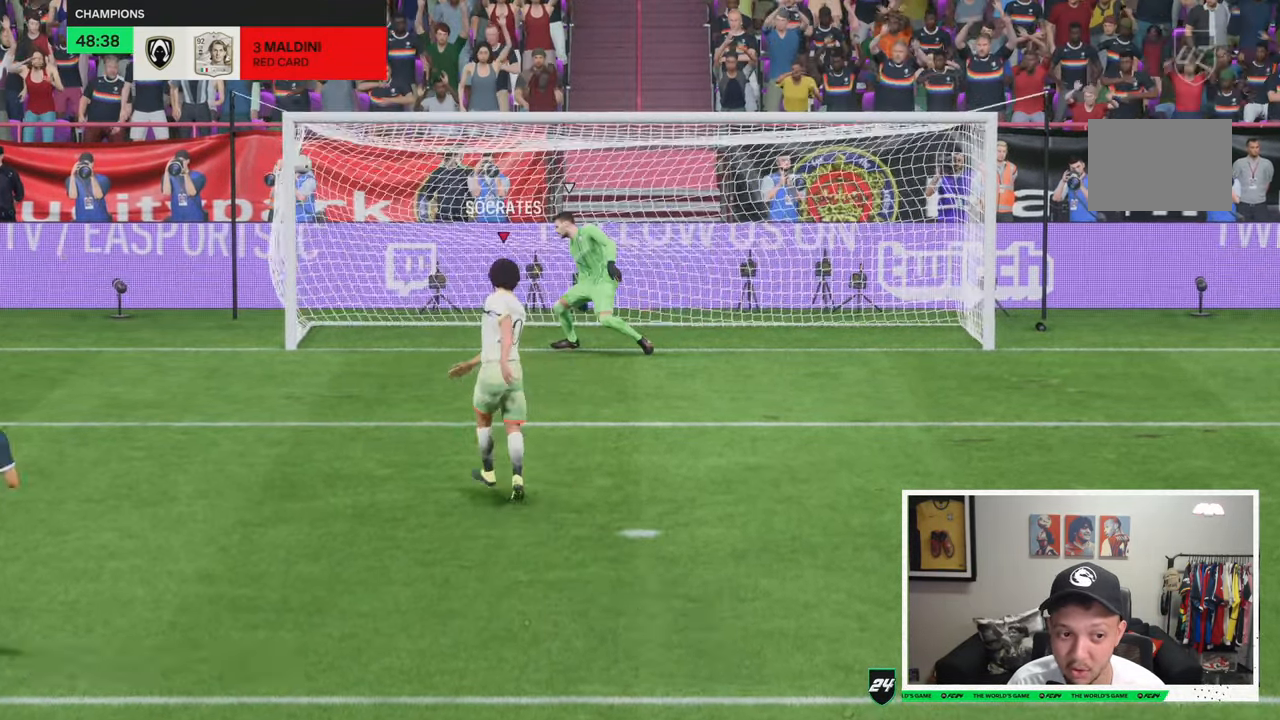
{"buttons": [], "left_stick": "center", "right_stick": "center", "events": []}
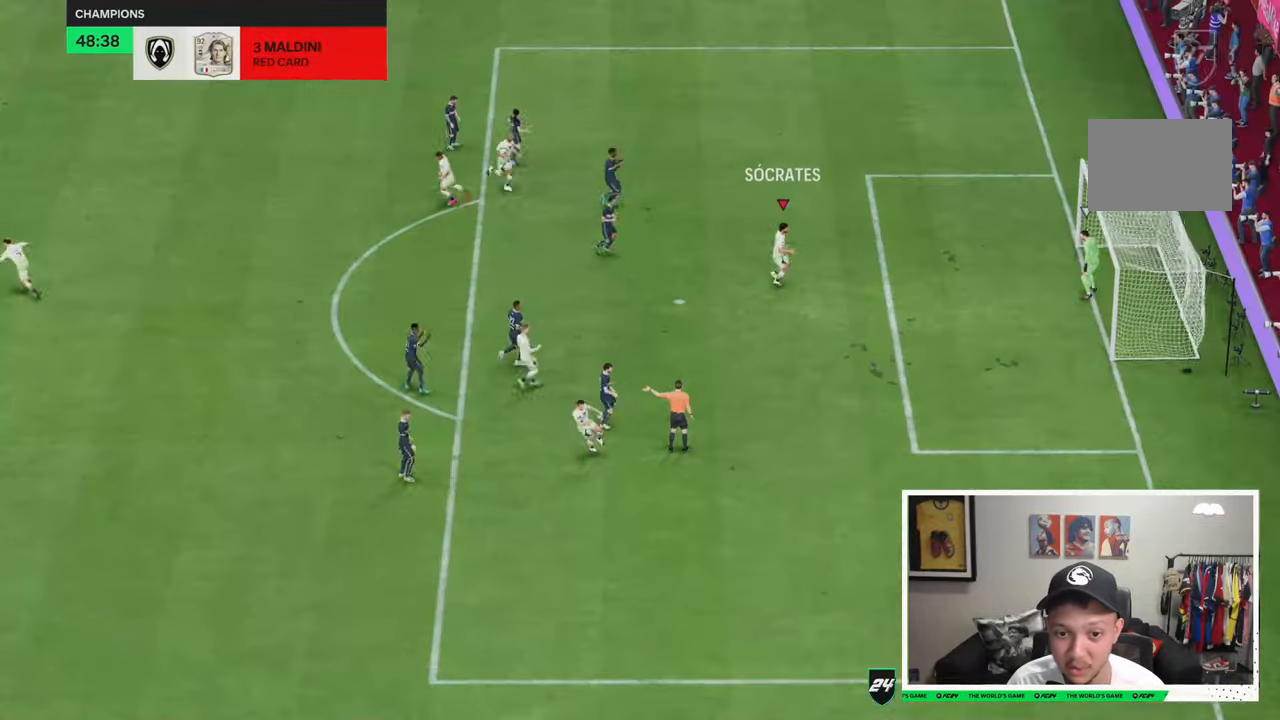
{"buttons": [], "left_stick": "center", "right_stick": "center", "events": []}
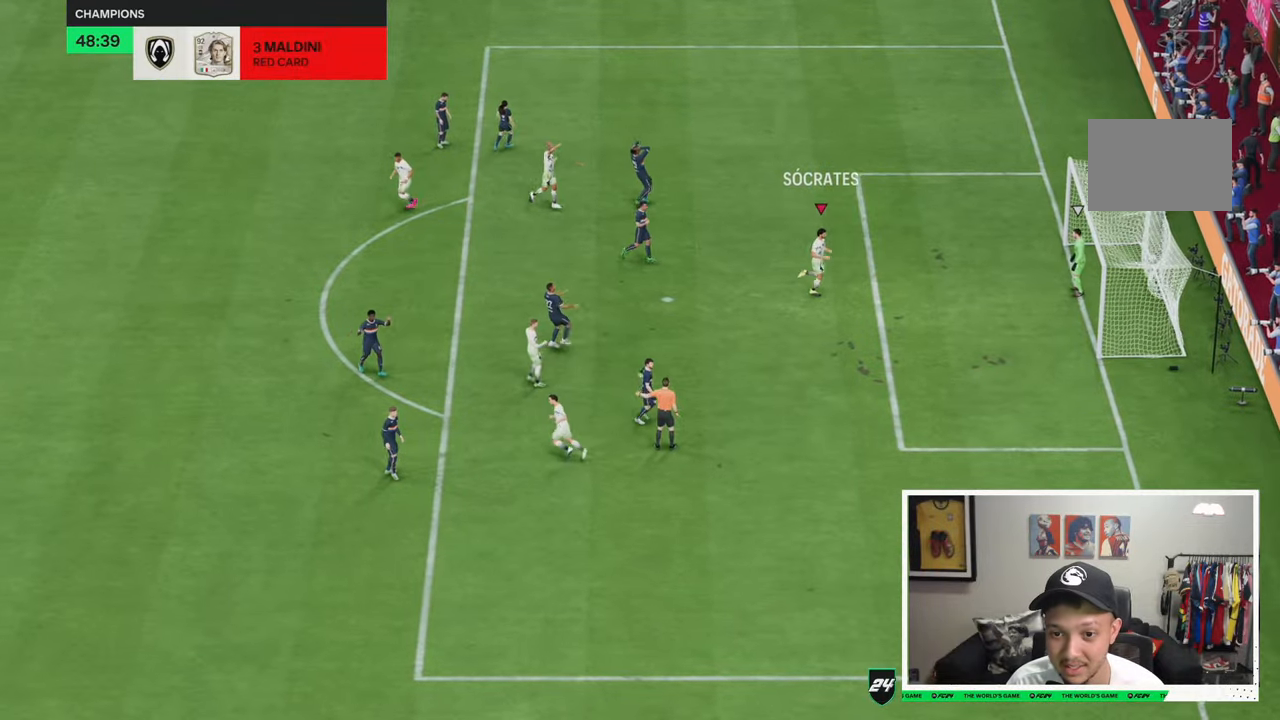
{"buttons": [], "left_stick": "center", "right_stick": "center", "events": []}
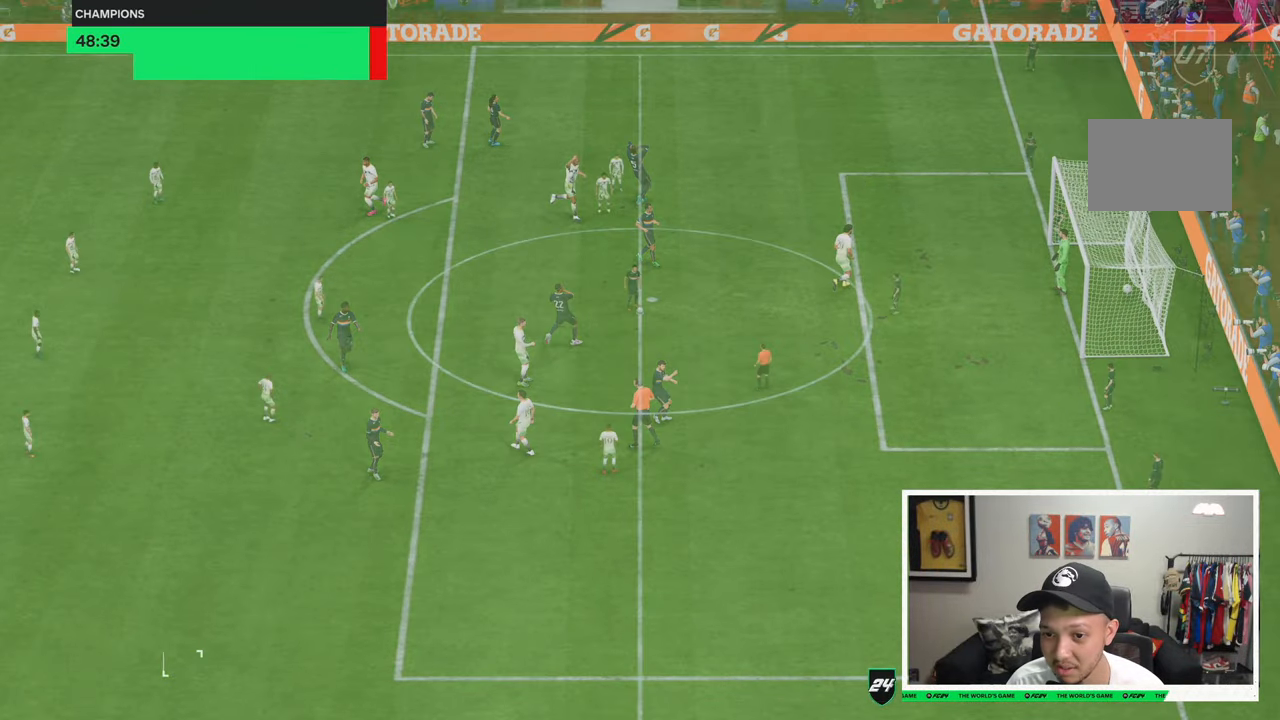
{"buttons": [], "left_stick": "center", "right_stick": "center", "events": []}
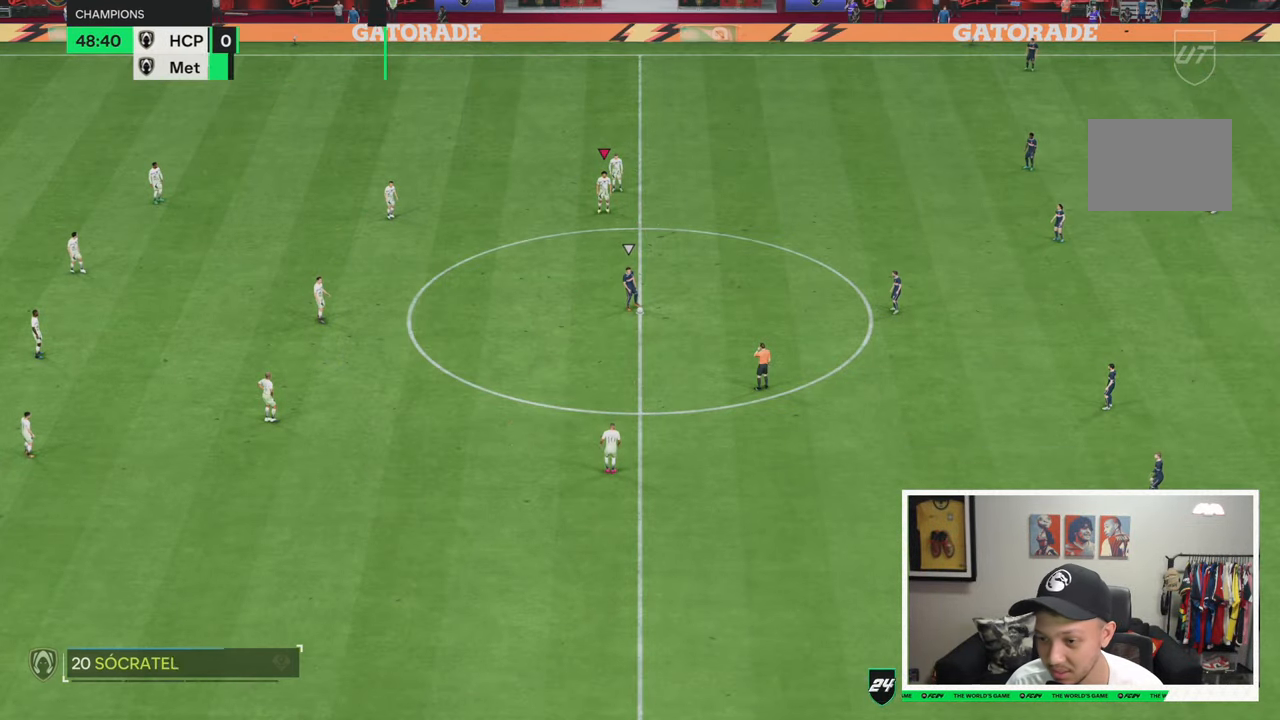
{"buttons": [], "left_stick": "down", "right_stick": "center", "events": [[166, "left_stick", "up-right"], [283, "left_stick", "down-right"], [383, "left_stick", "down"]]}
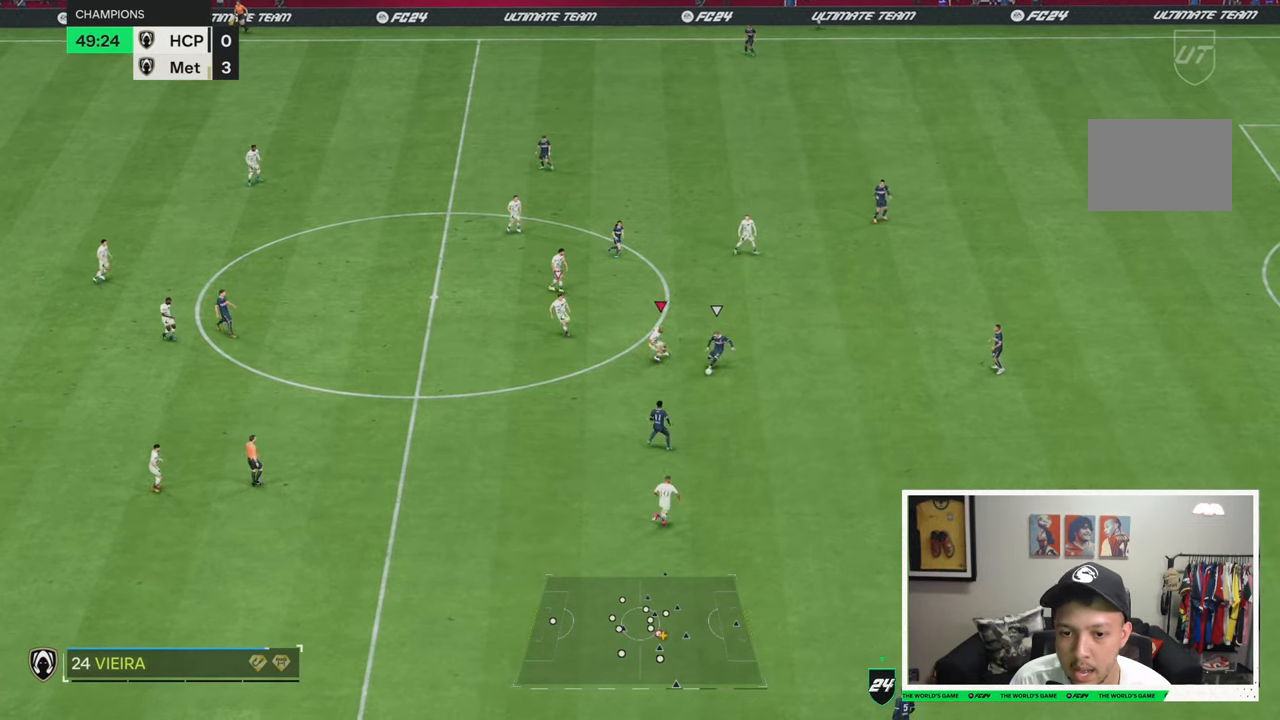
{"buttons": ["R2"], "left_stick": "down-left", "right_stick": "center", "events": [[150, "R2", "down"], [150, "left_stick", "down-left"]]}
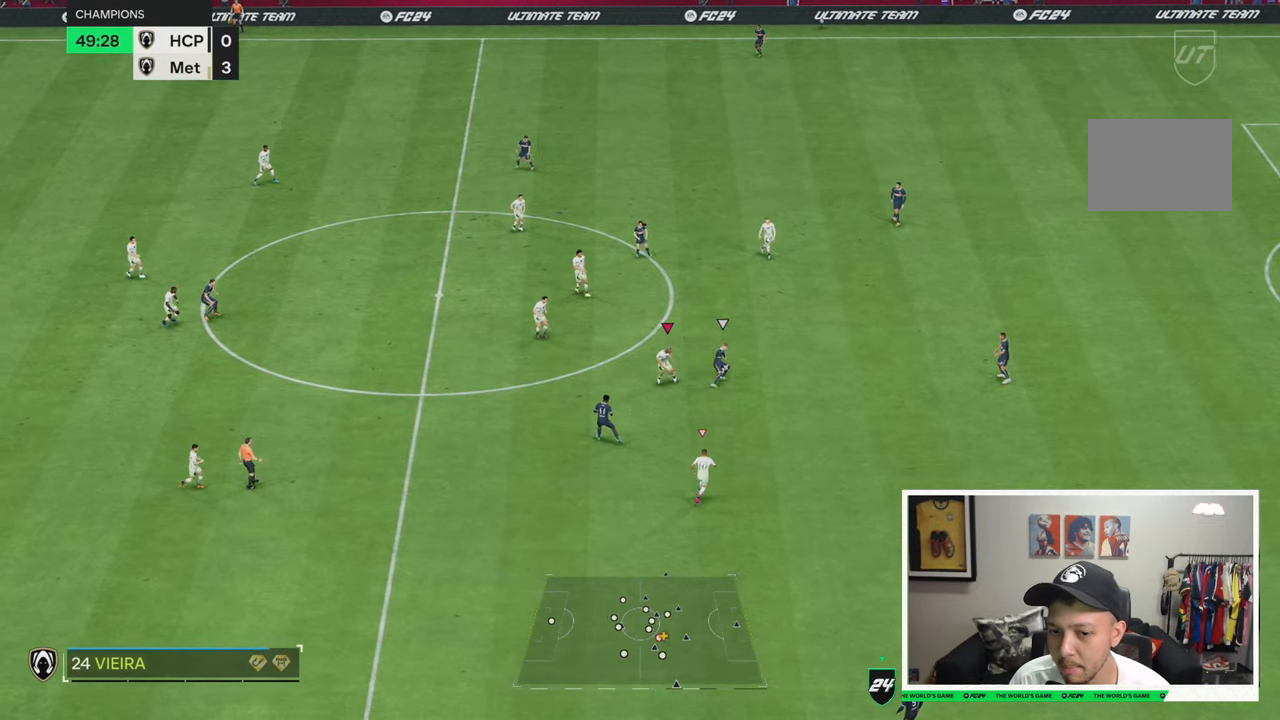
{"buttons": [], "left_stick": "up-left", "right_stick": "center", "events": [[383, "R2", "up"], [383, "left_stick", "left"], [483, "left_stick", "up-left"]]}
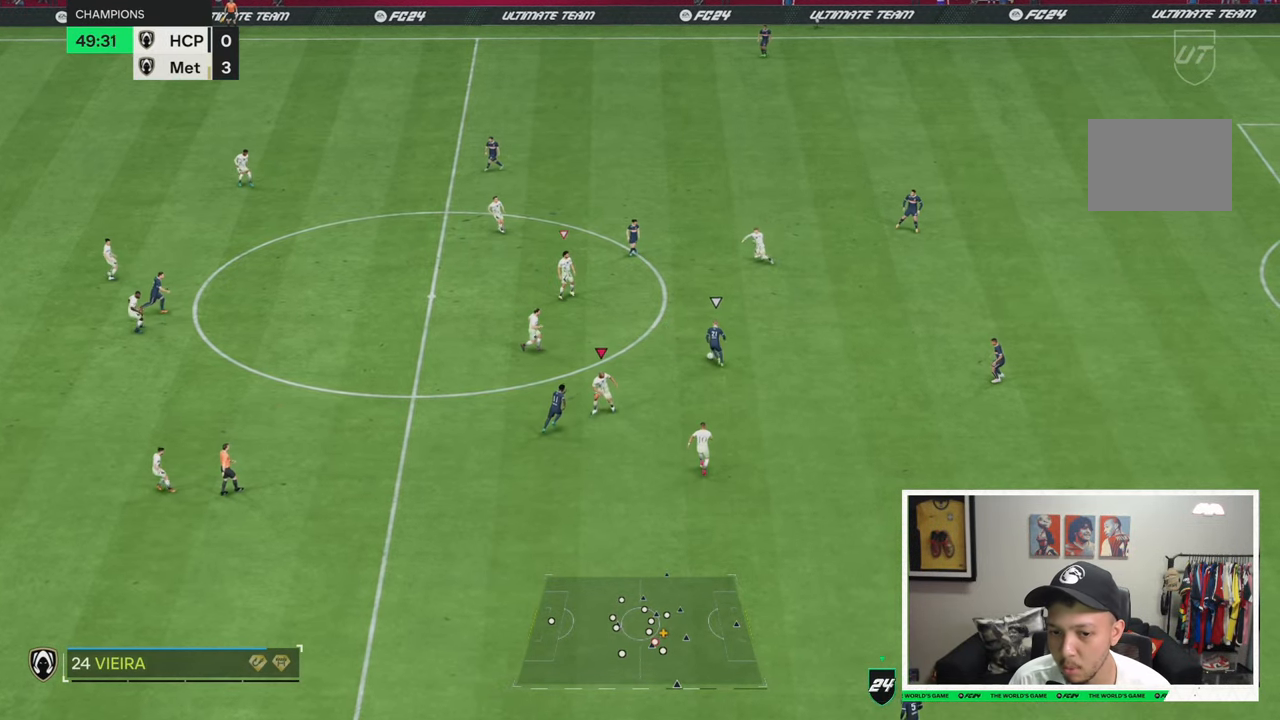
{"buttons": [], "left_stick": "up", "right_stick": "center", "events": [[183, "left_stick", "up"]]}
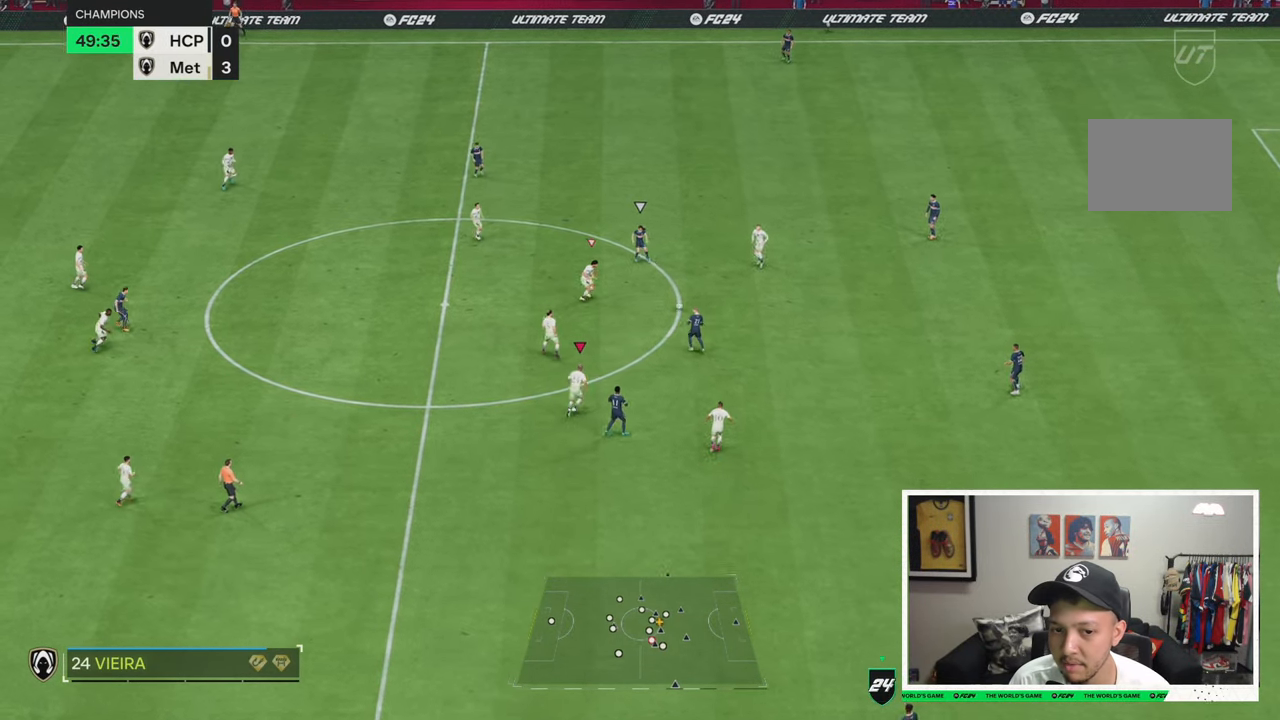
{"buttons": [], "left_stick": "up", "right_stick": "center", "events": []}
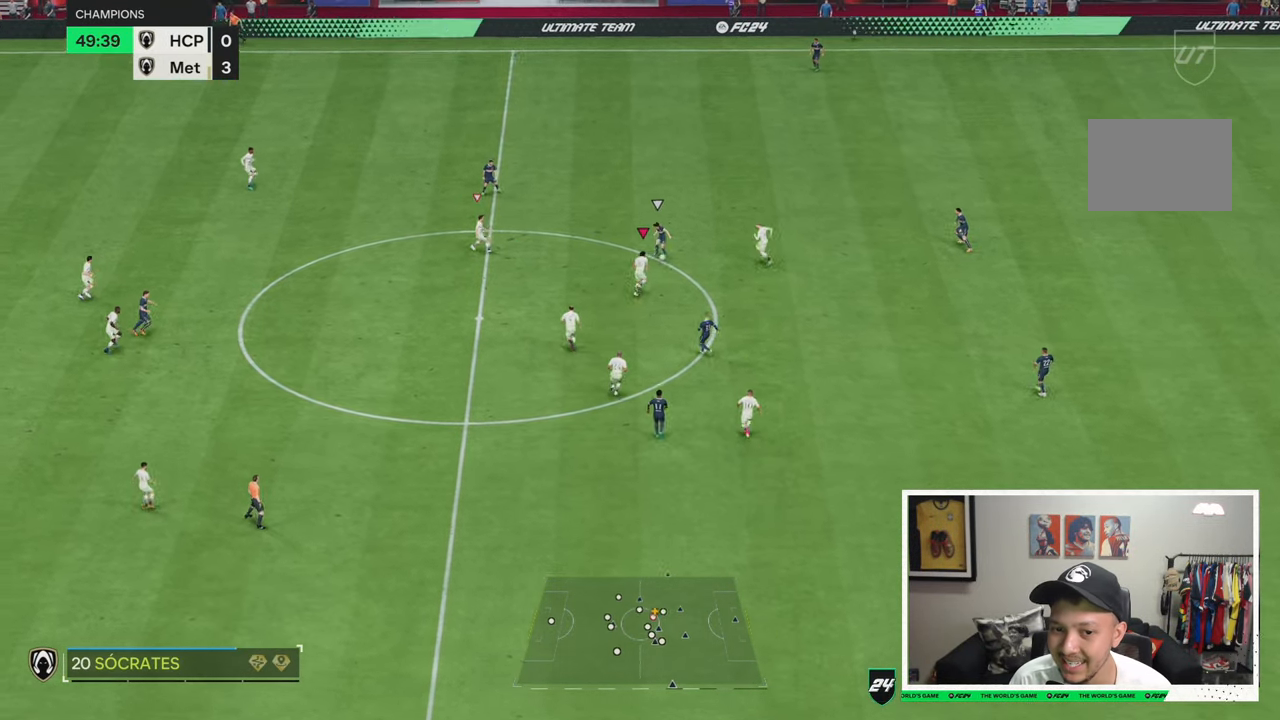
{"buttons": [], "left_stick": "up-left", "right_stick": "center", "events": [[216, "left_stick", "up-left"]]}
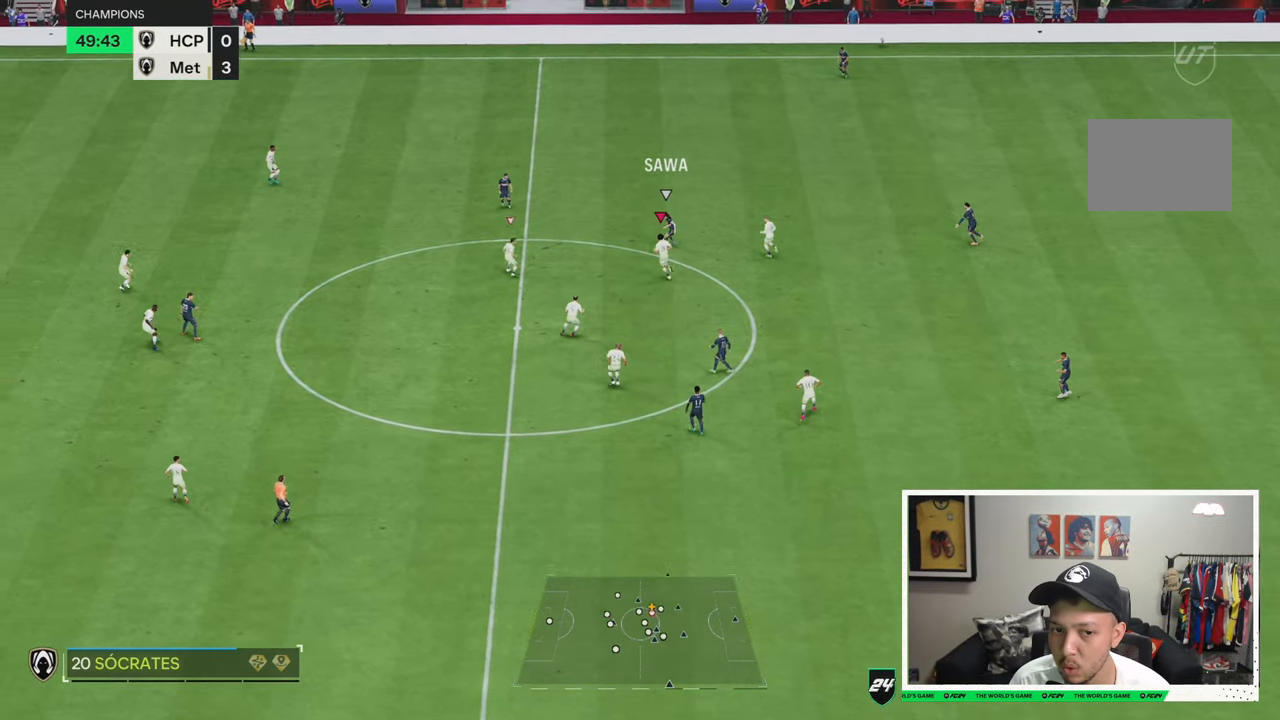
{"buttons": [], "left_stick": "up-left", "right_stick": "center", "events": [[133, "right_stick", "down"], [233, "right_stick", "center"]]}
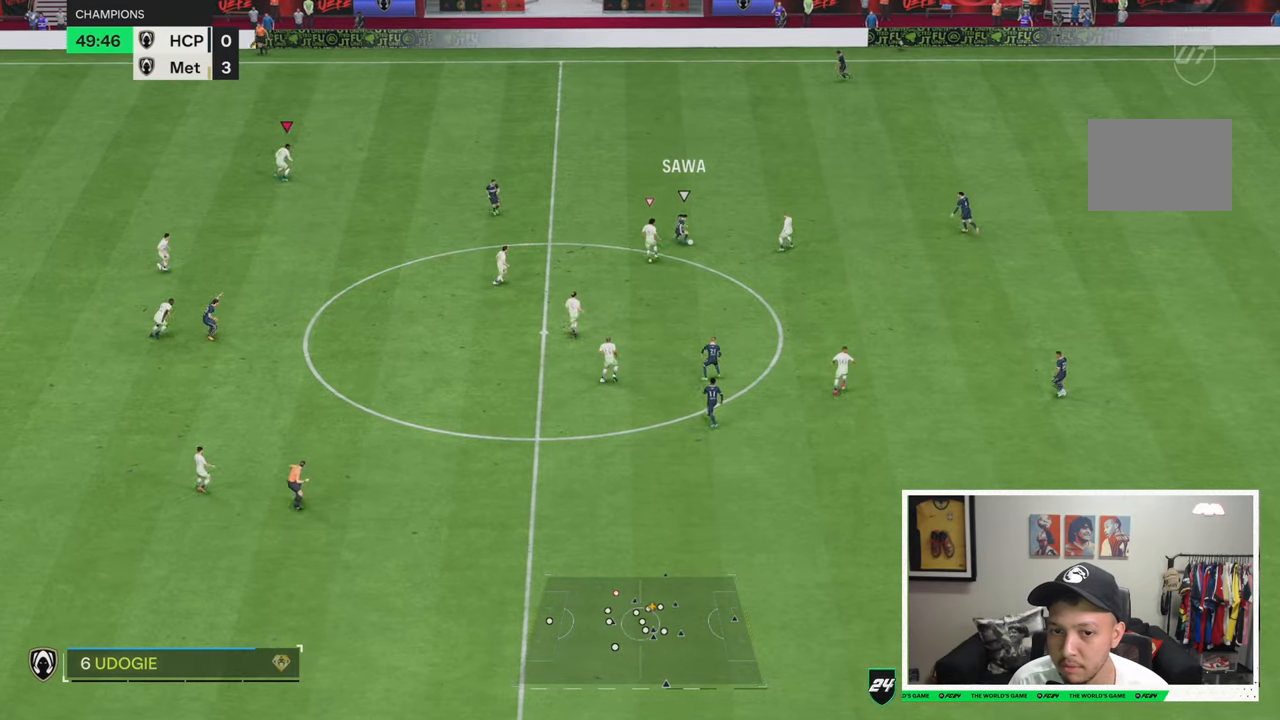
{"buttons": [], "left_stick": "left", "right_stick": "center", "events": [[50, "R2", "down"], [433, "left_stick", "left"], [500, "R2", "up"]]}
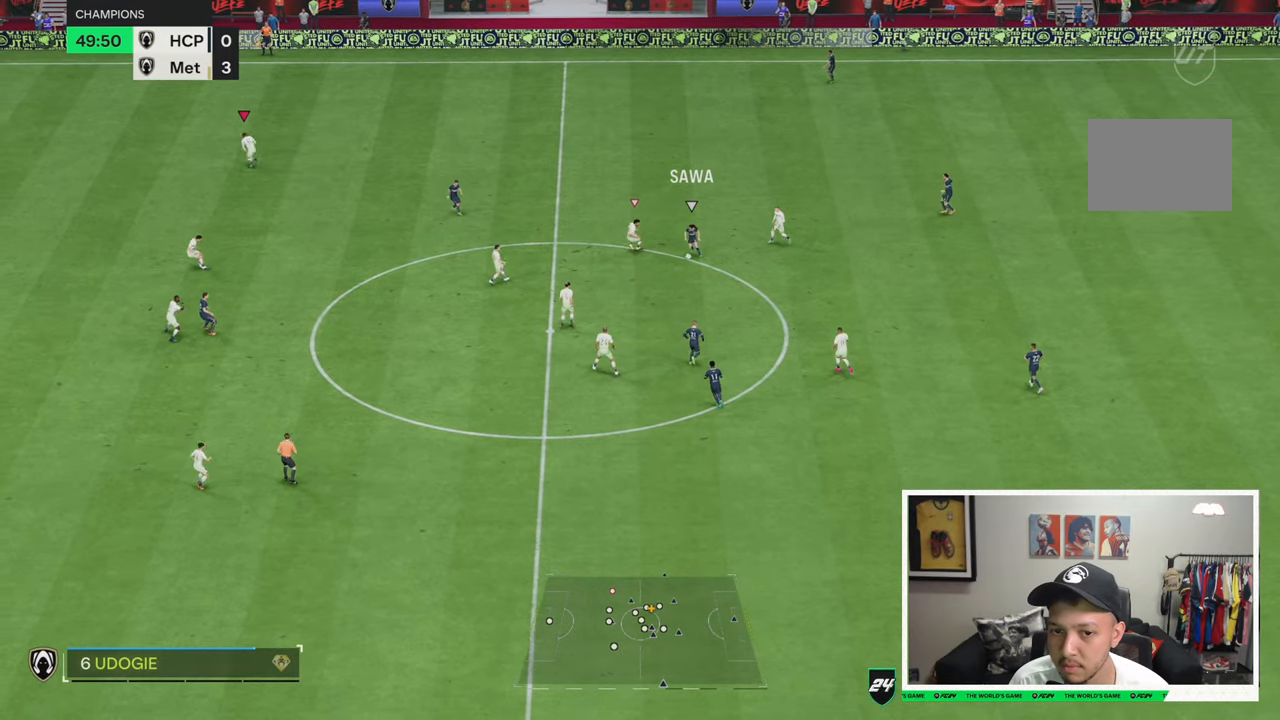
{"buttons": [], "left_stick": "down-right", "right_stick": "center", "events": [[33, "left_stick", "down-left"], [166, "left_stick", "down"], [433, "left_stick", "down-right"]]}
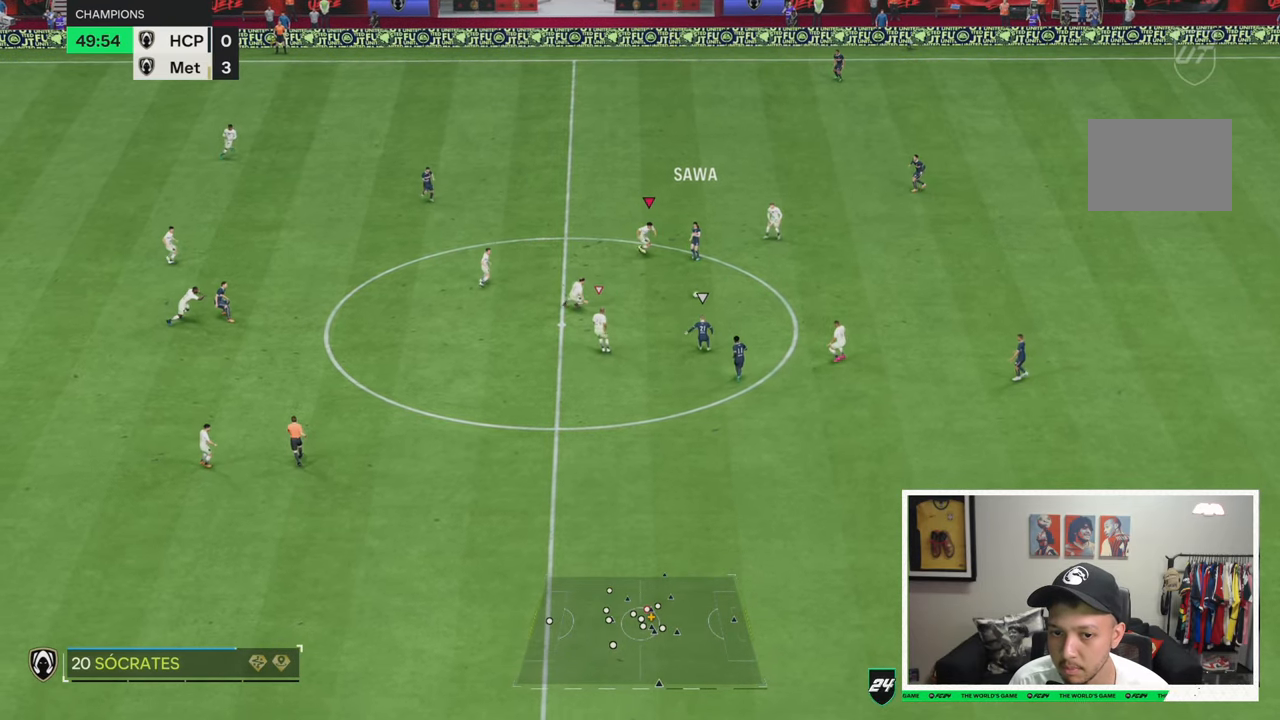
{"buttons": [], "left_stick": "down", "right_stick": "center", "events": [[366, "left_stick", "down"]]}